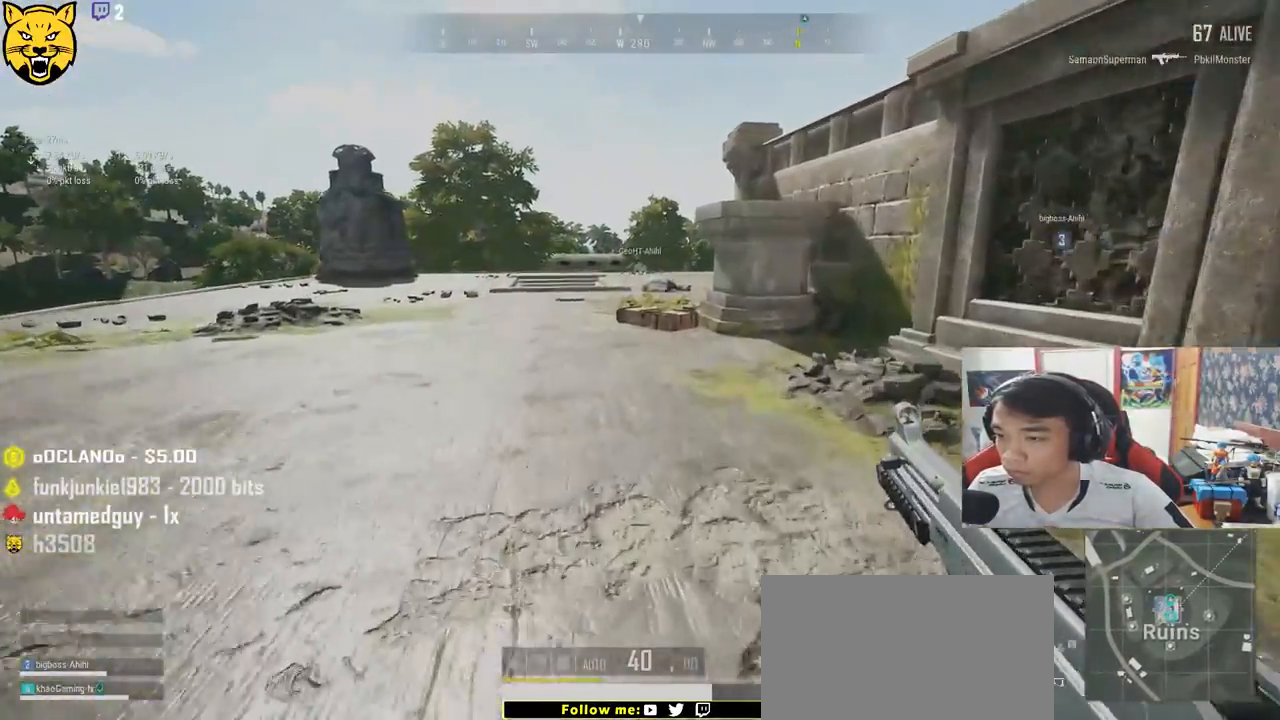
Gameplay with keyboard and mouse; each line is a JSON object with the keys and mouse buttons held at the frame after it. "events" lists presses ("down") and releases ("up") of "a", "c", "ctrl", "d", "e", "f", "q", "r", "s", "shift", "space", "tab", "v", "w", "x", "z", "mouse_left", "mouse_wheel" and "mouse_right" between this image and that frame as [ms after this image, input, new state], when the widget could be followed in between. "mouse_left", "mouse_wheel", "mouse_right" = the "left", "wheel", "right" buttons of the "mouse" list. No other keys are recorded. "wheel" means that the mouse wheel is clicked or scrolled. Mouse movement is not recorded.
{"keys": ["shift", "w"], "mouse": [], "events": []}
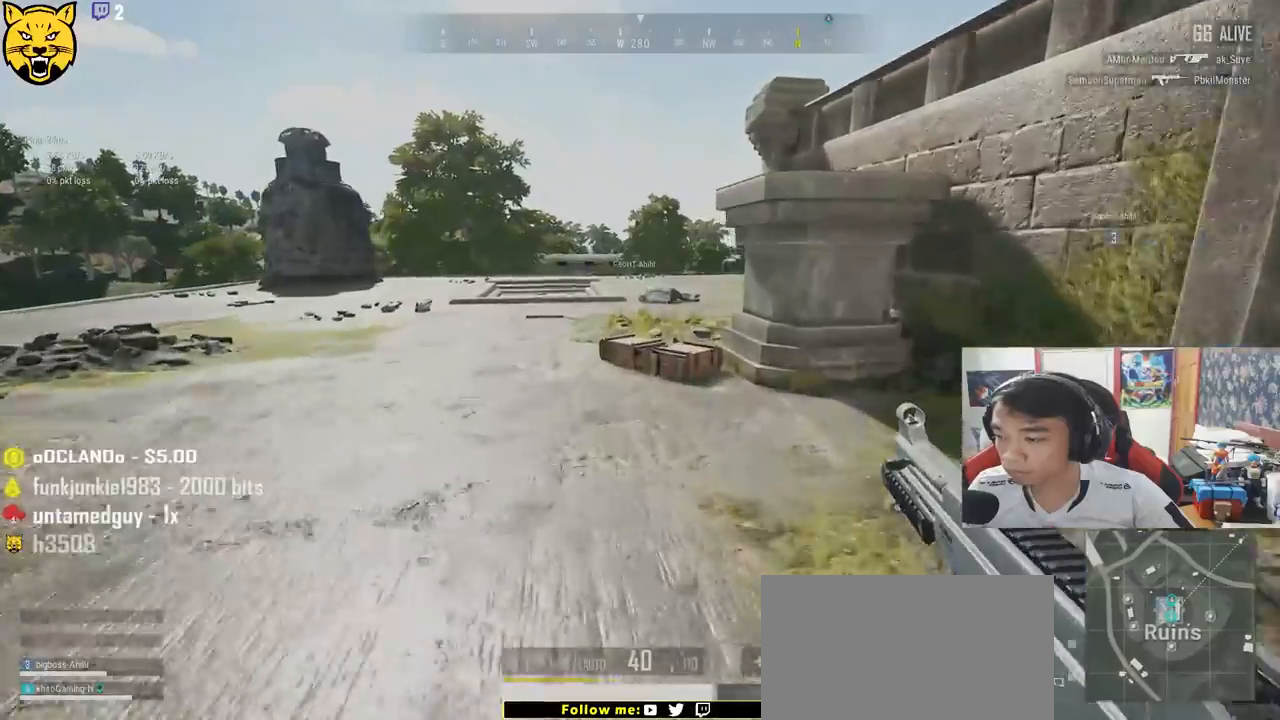
{"keys": ["shift", "w"], "mouse": [], "events": []}
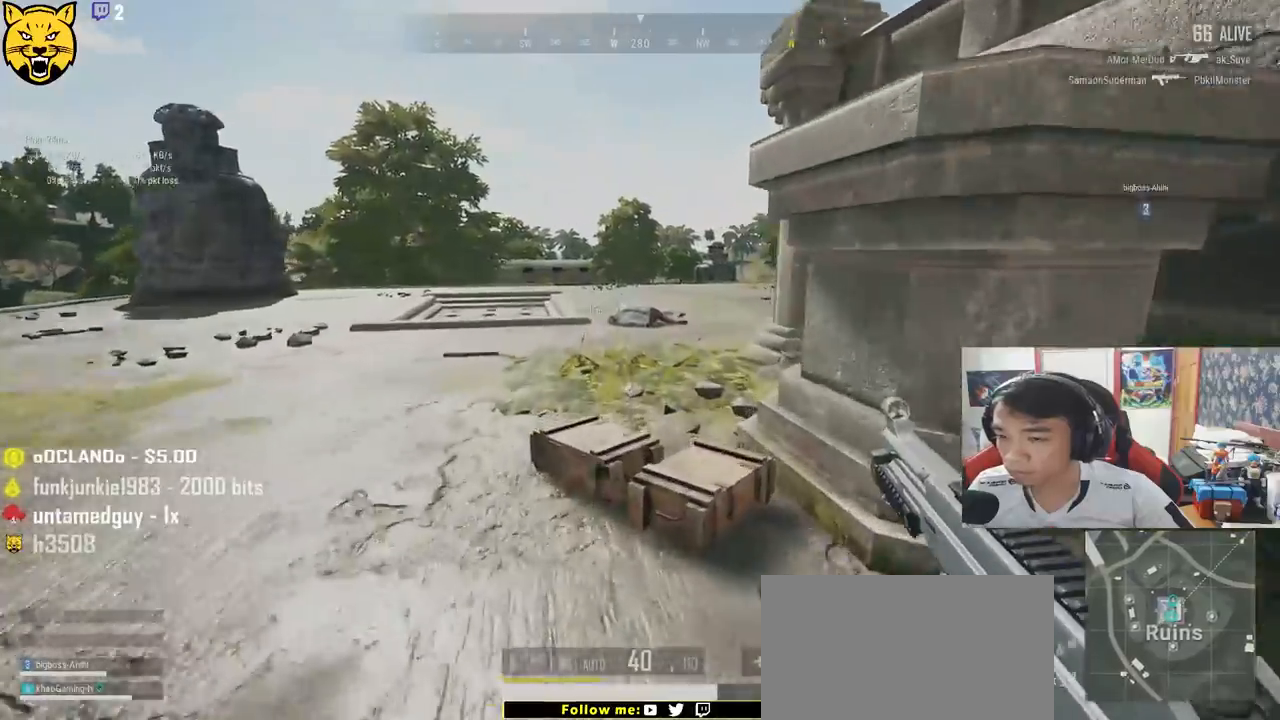
{"keys": ["w"], "mouse": [], "events": [[67, "shift", "up"], [233, "c", "down"], [333, "c", "up"], [400, "c", "down"], [500, "c", "up"]]}
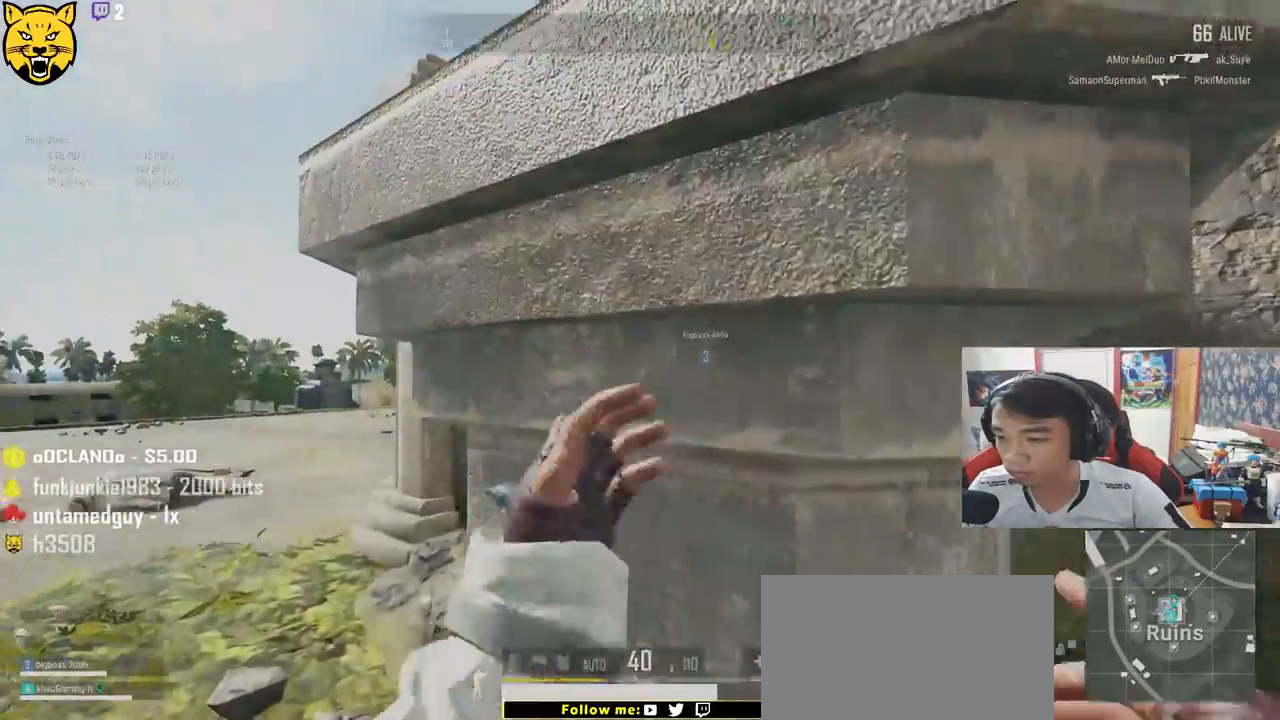
{"keys": ["w"], "mouse": [], "events": []}
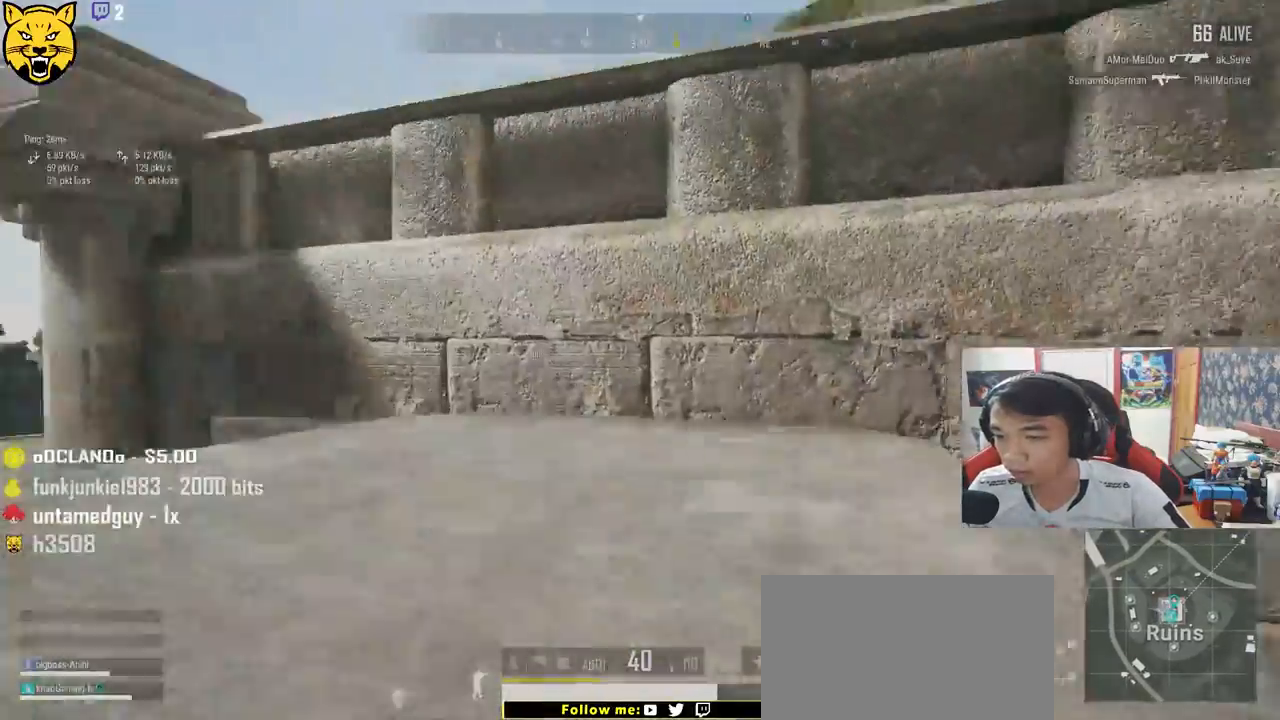
{"keys": ["w"], "mouse": [], "events": []}
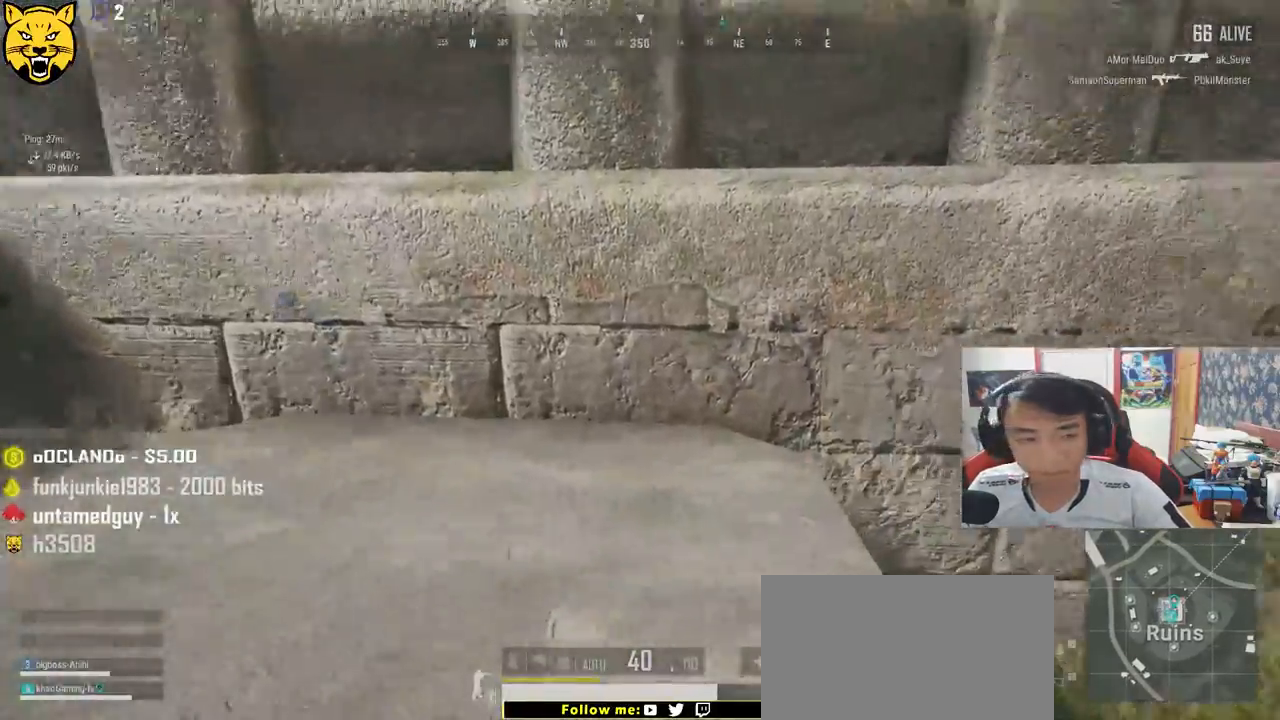
{"keys": ["a", "w"], "mouse": [], "events": [[50, "a", "down"]]}
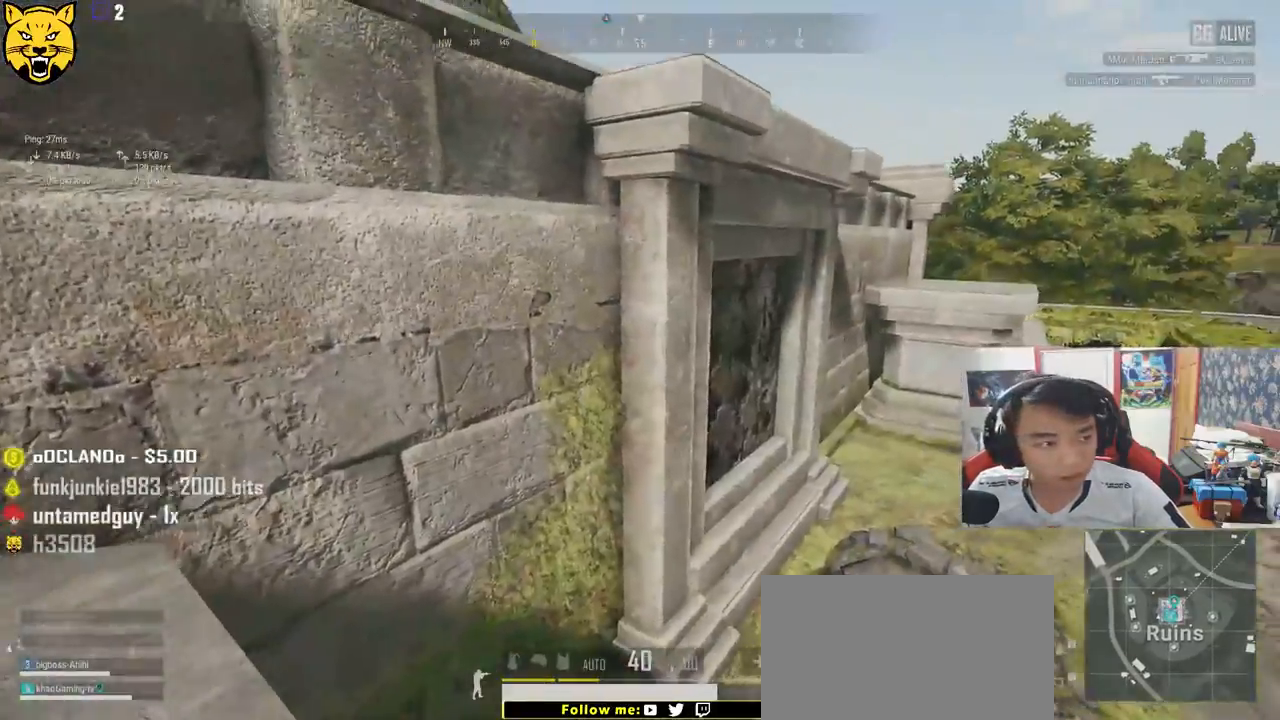
{"keys": ["a", "w"], "mouse": [], "events": []}
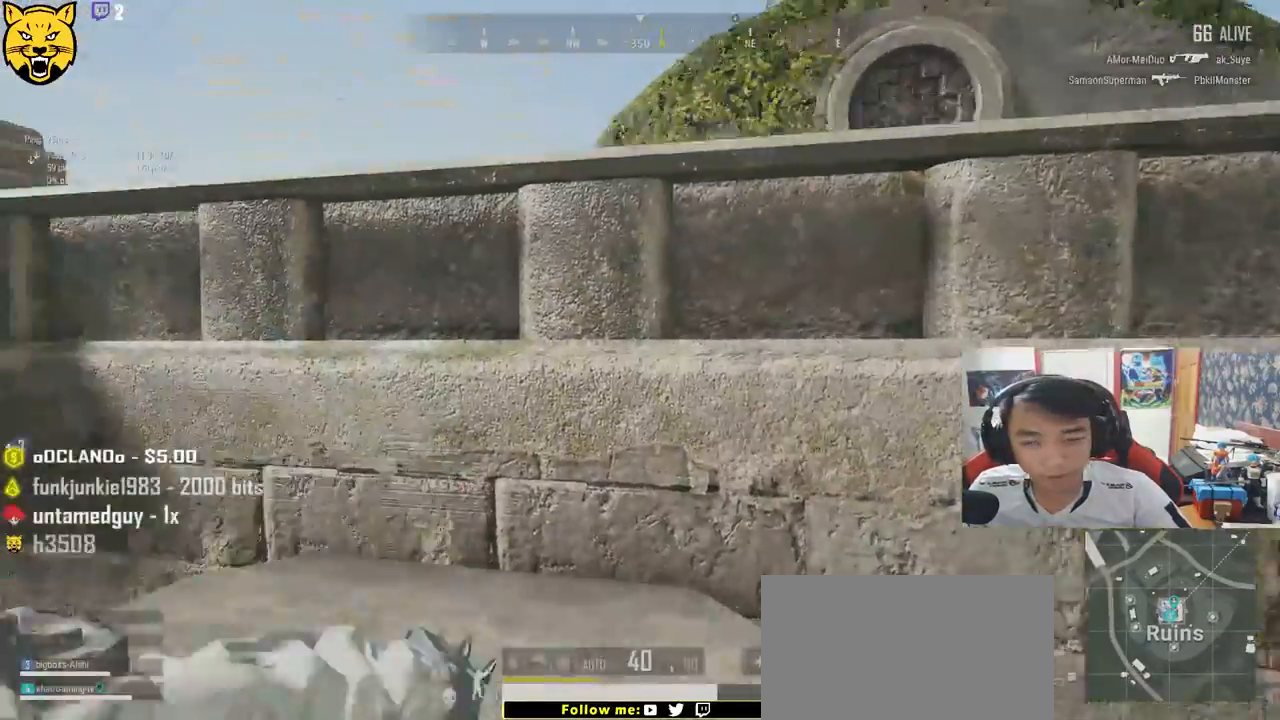
{"keys": ["a", "w"], "mouse": [], "events": []}
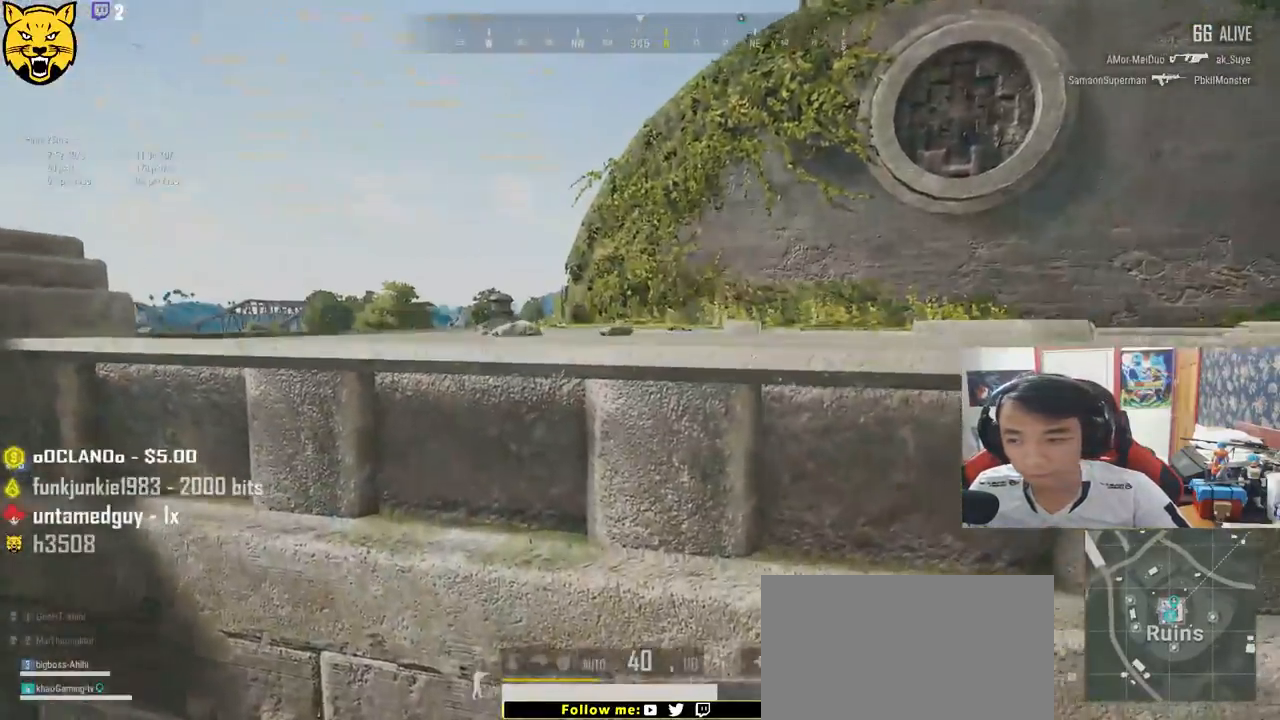
{"keys": ["c", "w"], "mouse": [], "events": [[417, "a", "up"], [467, "c", "down"]]}
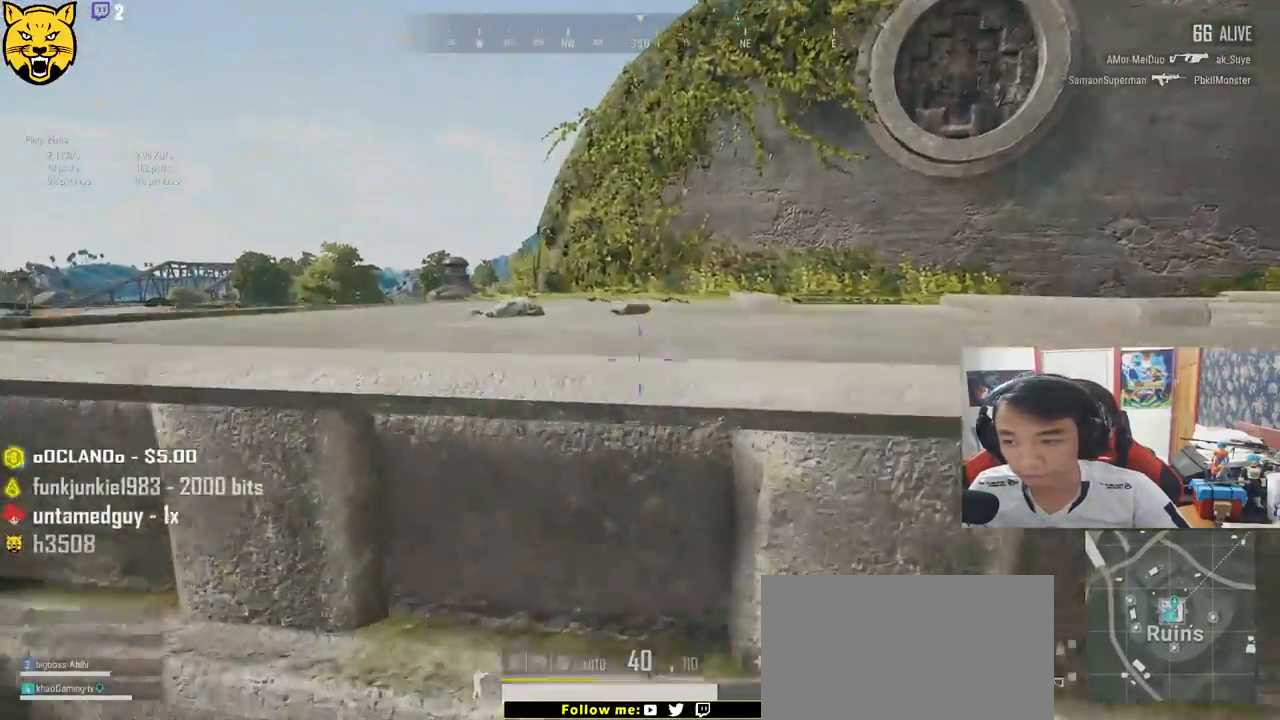
{"keys": ["w"], "mouse": [], "events": [[67, "c", "up"], [117, "c", "down"], [300, "c", "up"]]}
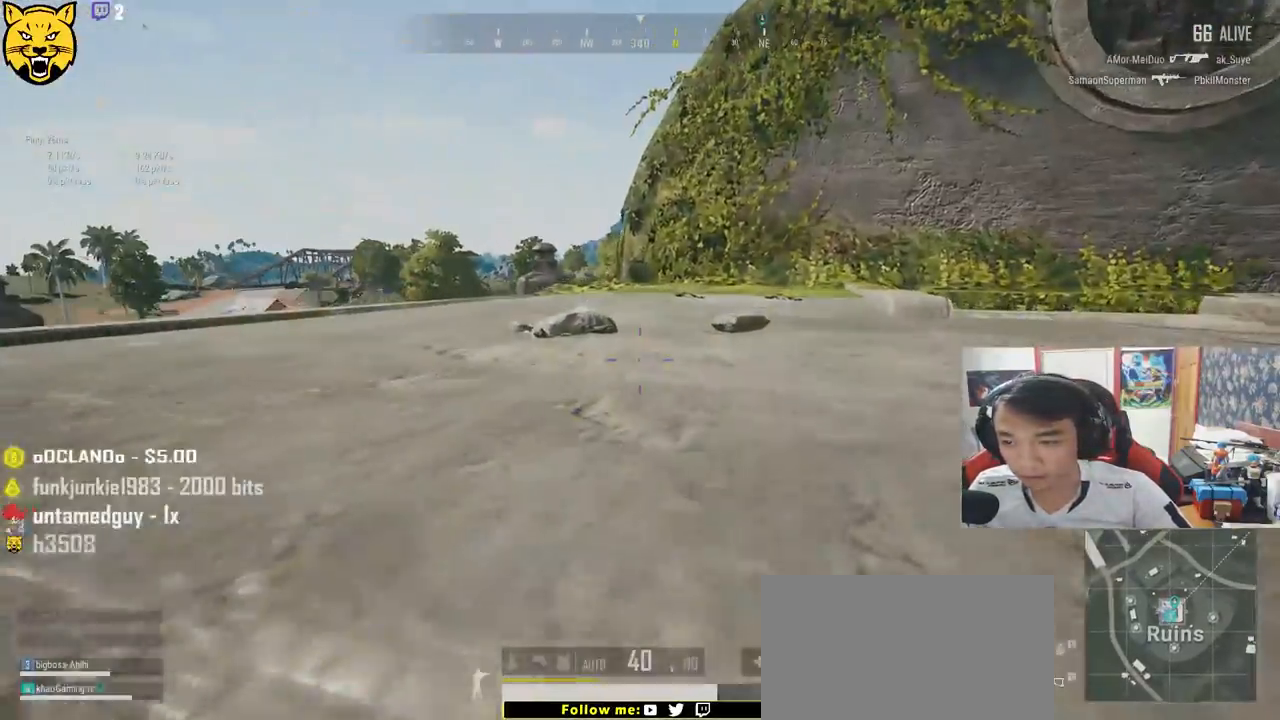
{"keys": ["w"], "mouse": [], "events": []}
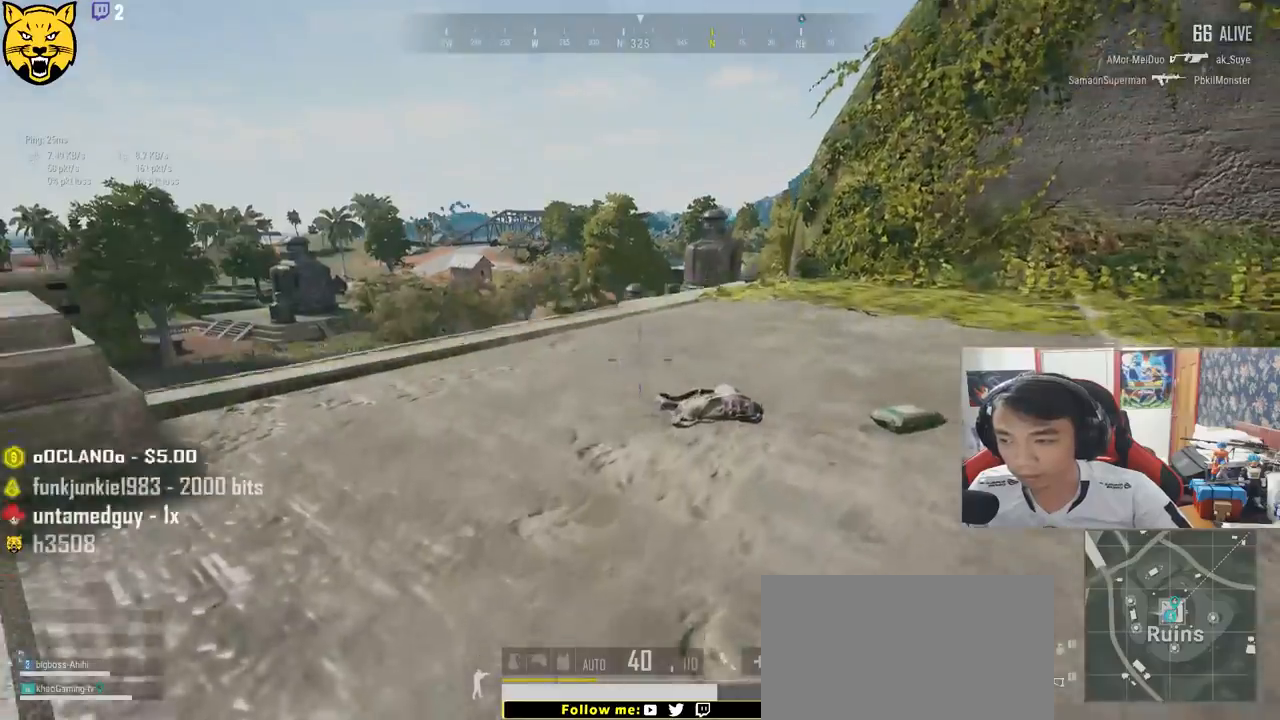
{"keys": ["d", "w"], "mouse": [], "events": [[450, "d", "down"]]}
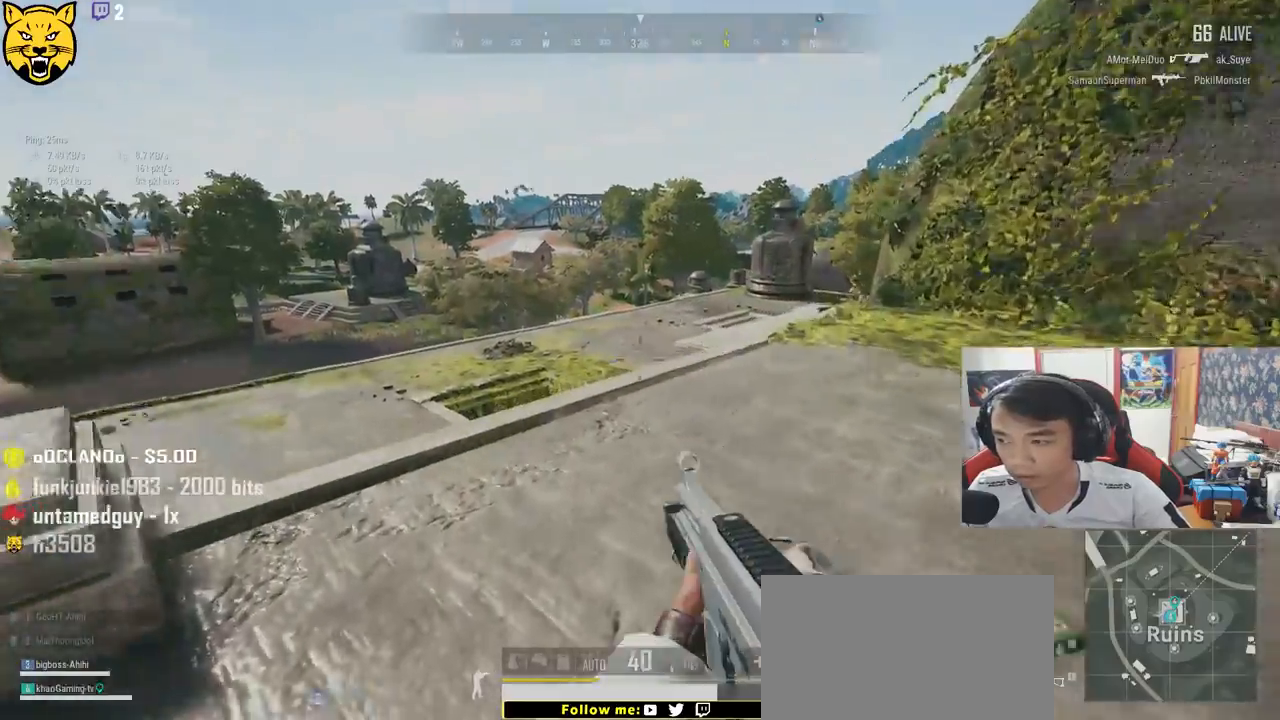
{"keys": ["d"], "mouse": [], "events": [[467, "w", "up"]]}
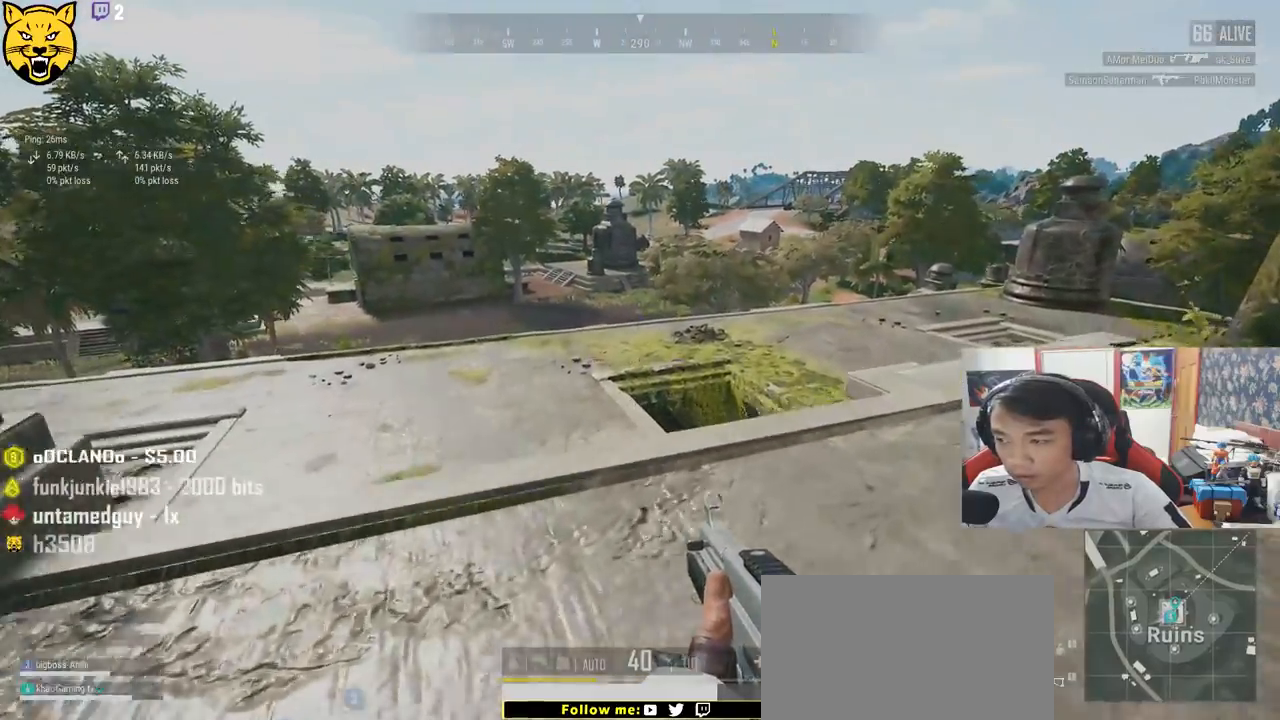
{"keys": ["w"], "mouse": [], "events": [[350, "w", "down"], [417, "d", "up"]]}
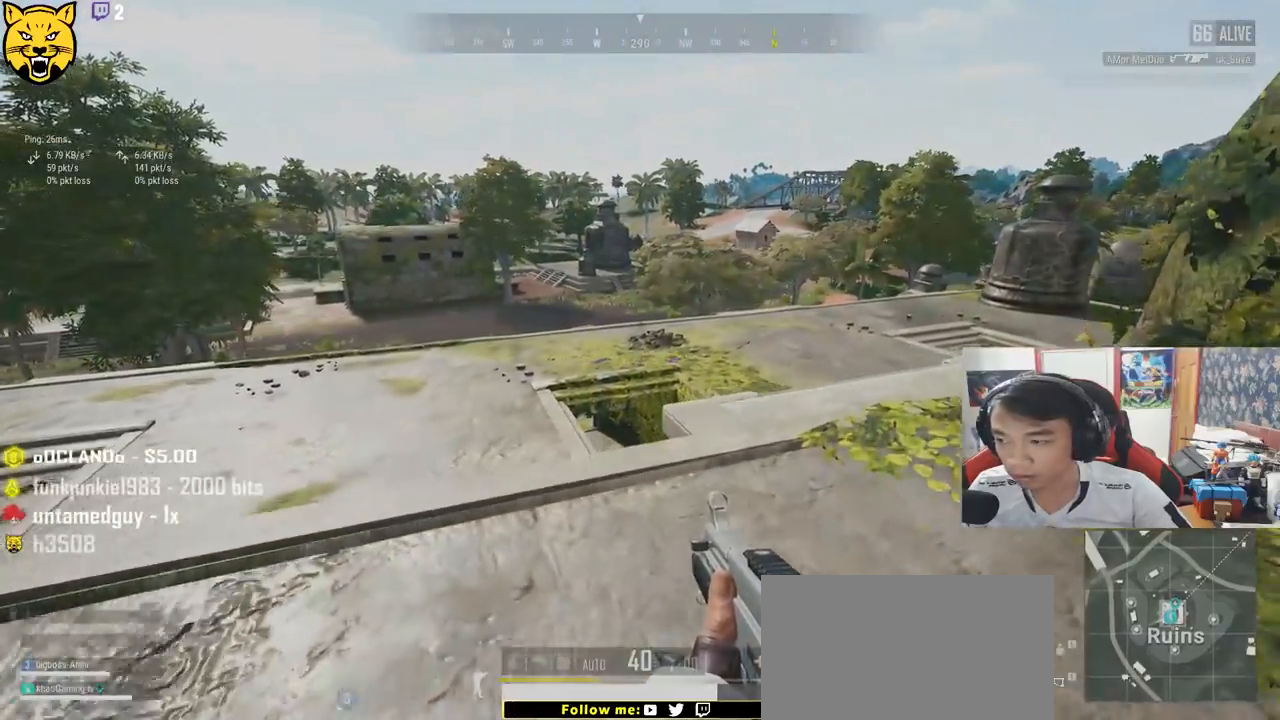
{"keys": [], "mouse": [], "events": [[433, "w", "up"]]}
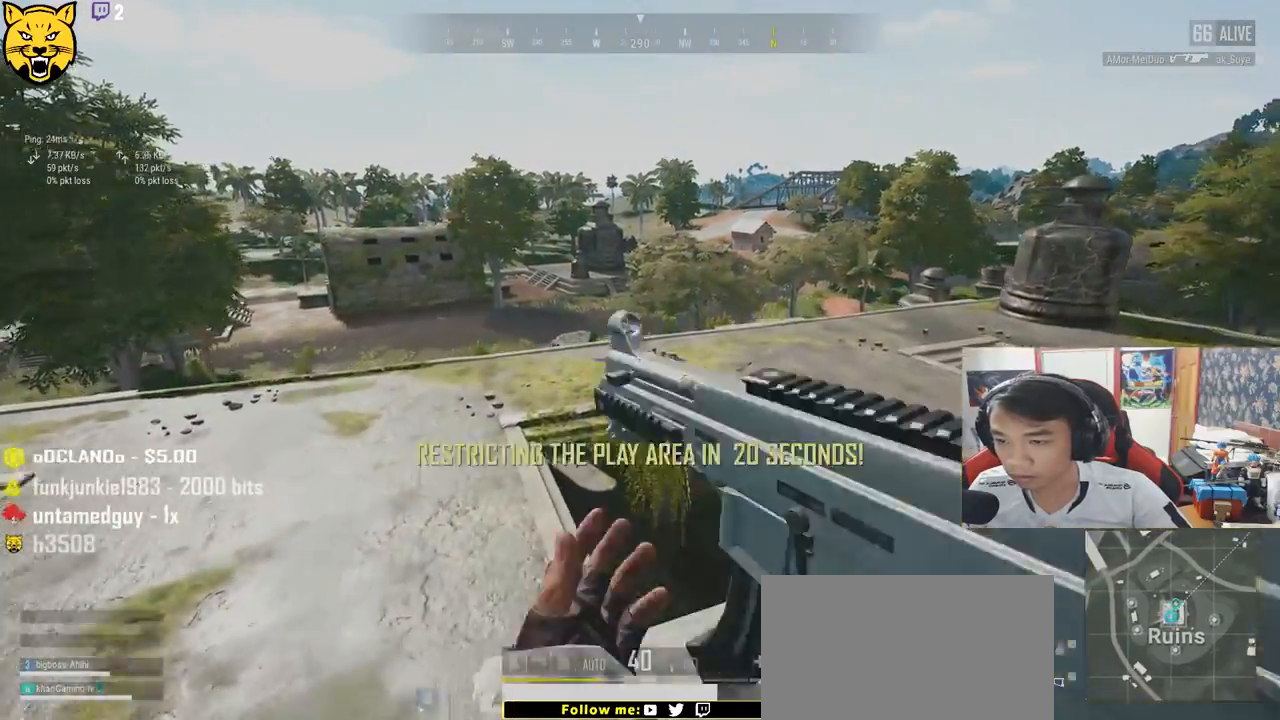
{"keys": ["w"], "mouse": [], "events": [[67, "s", "down"], [133, "d", "down"], [217, "s", "up"], [350, "w", "down"], [433, "d", "up"]]}
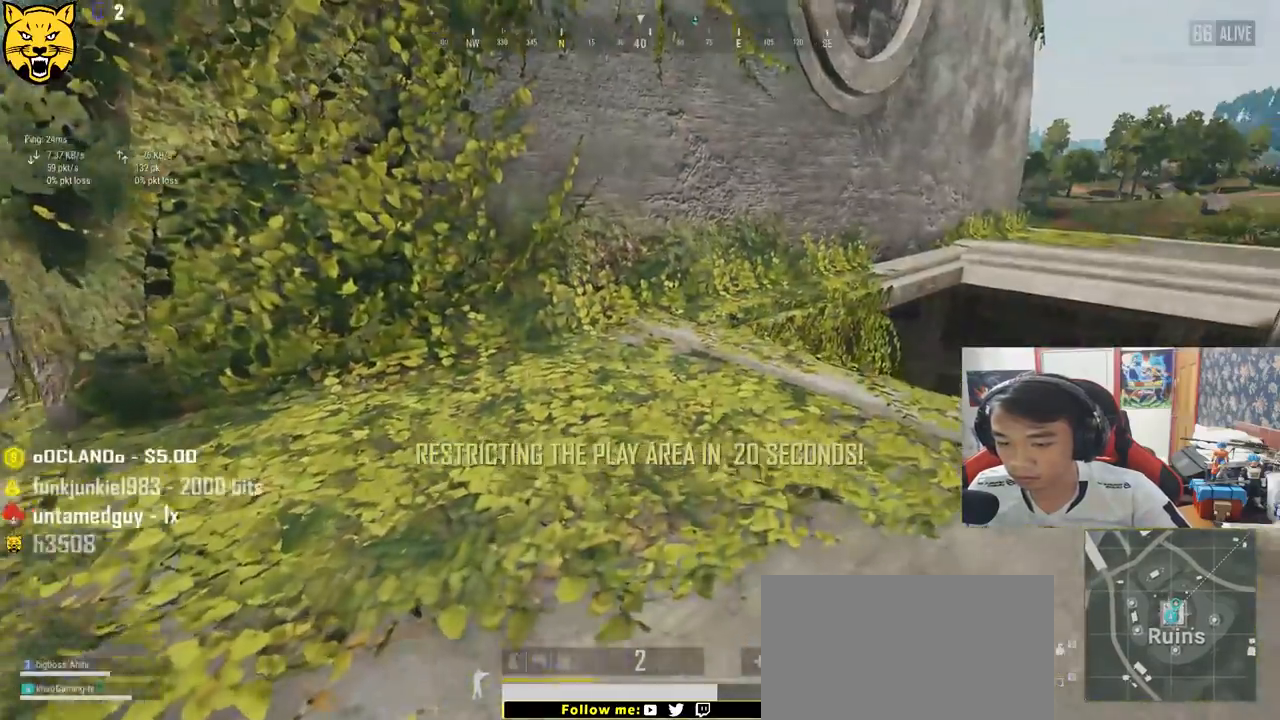
{"keys": ["d", "w"], "mouse": [], "events": [[300, "a", "down"], [433, "a", "up"], [500, "d", "down"]]}
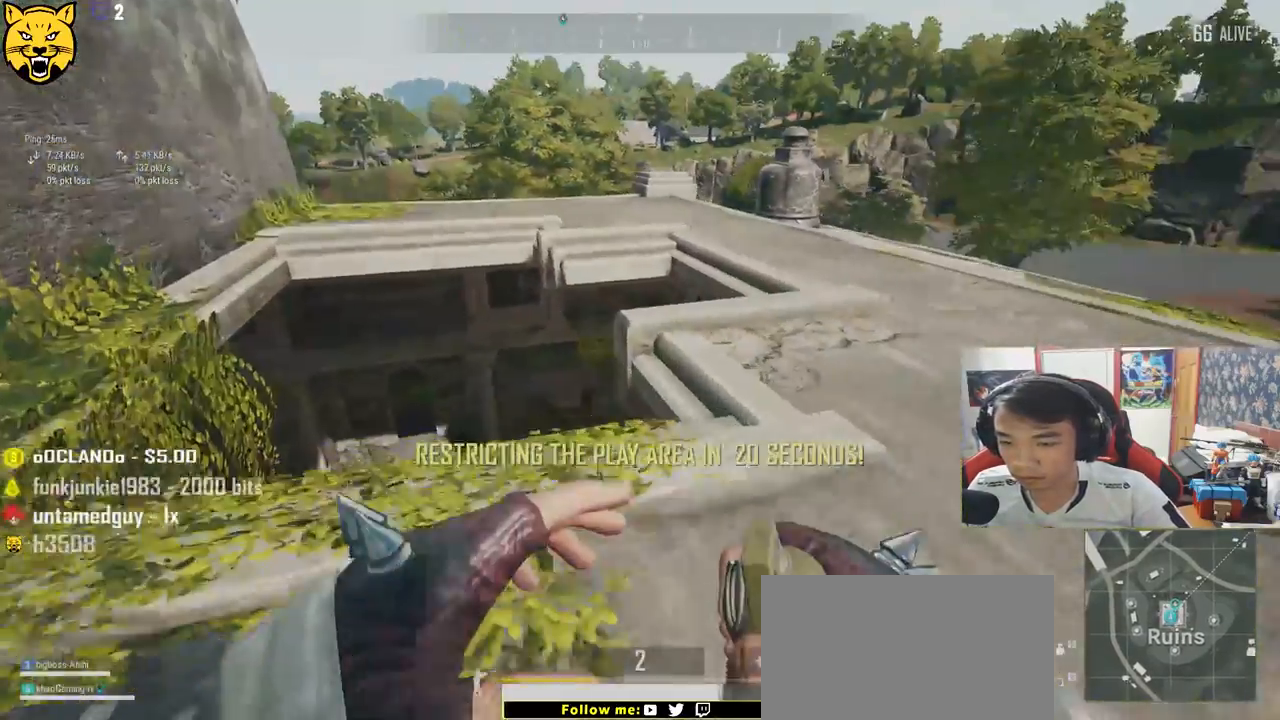
{"keys": ["w"], "mouse": [], "events": [[33, "w", "up"], [350, "w", "down"], [450, "d", "up"]]}
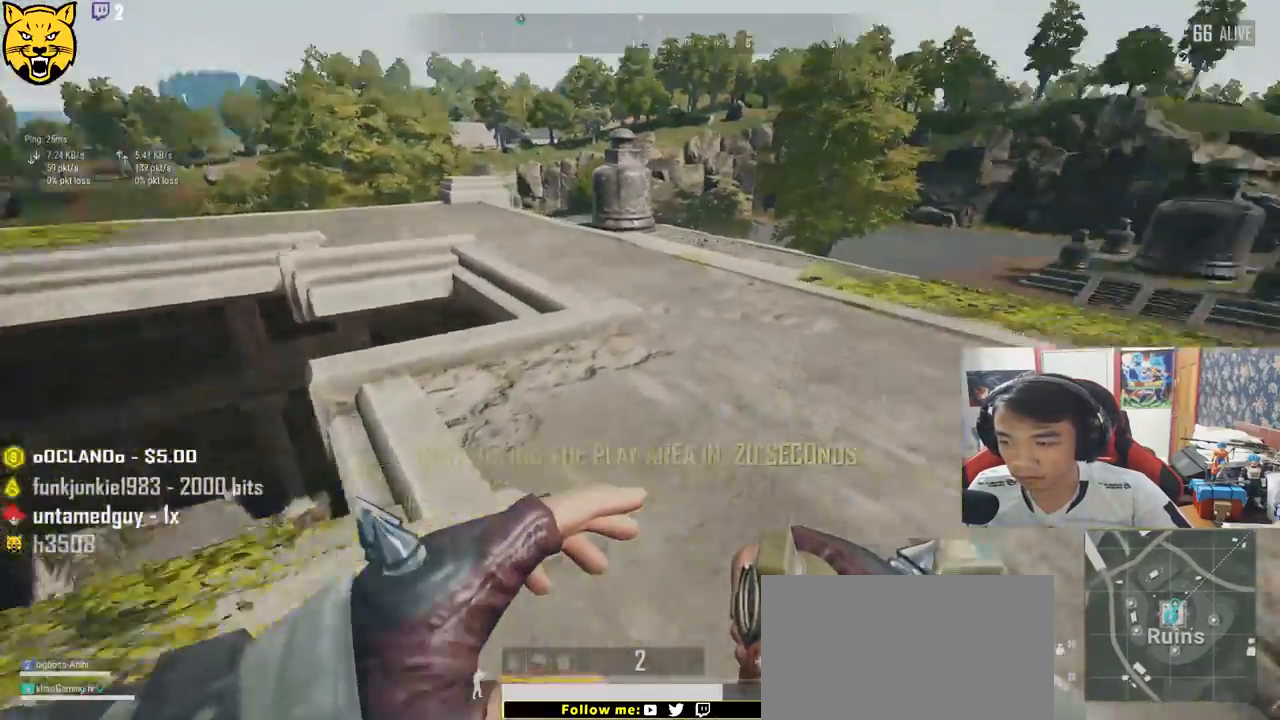
{"keys": ["s"], "mouse": [], "events": [[83, "w", "up"], [317, "s", "down"]]}
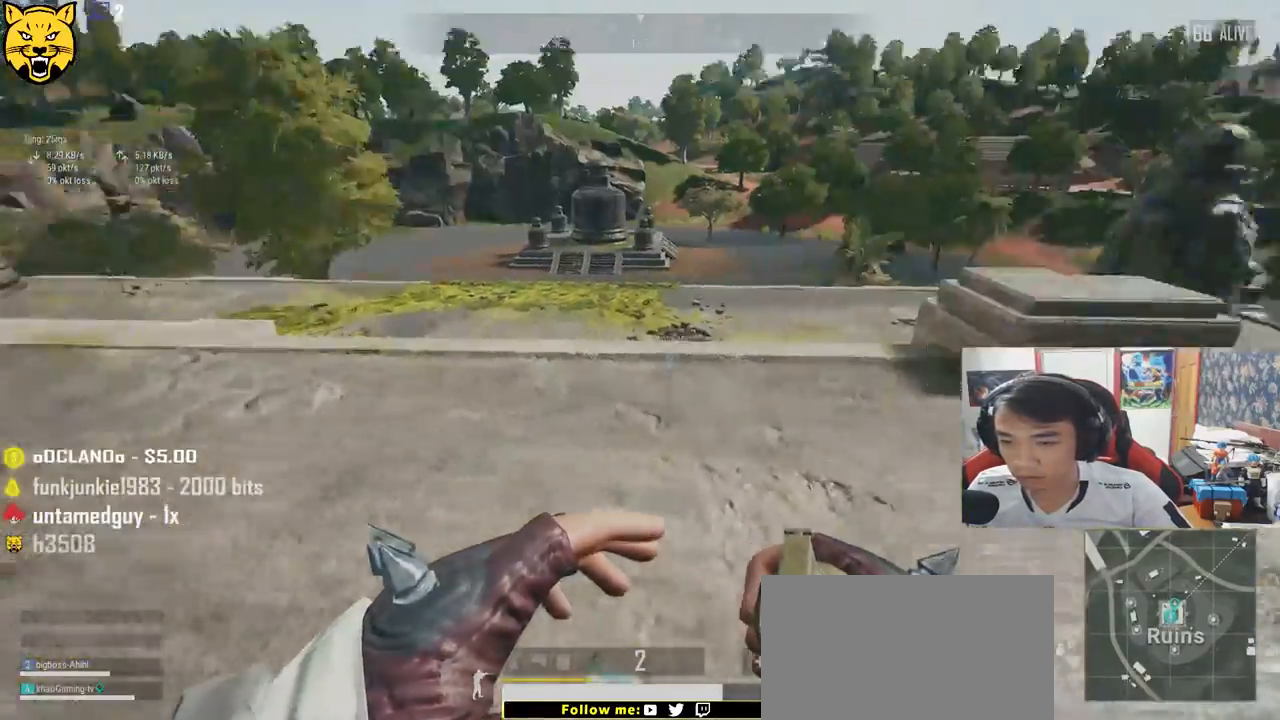
{"keys": ["s"], "mouse": [], "events": []}
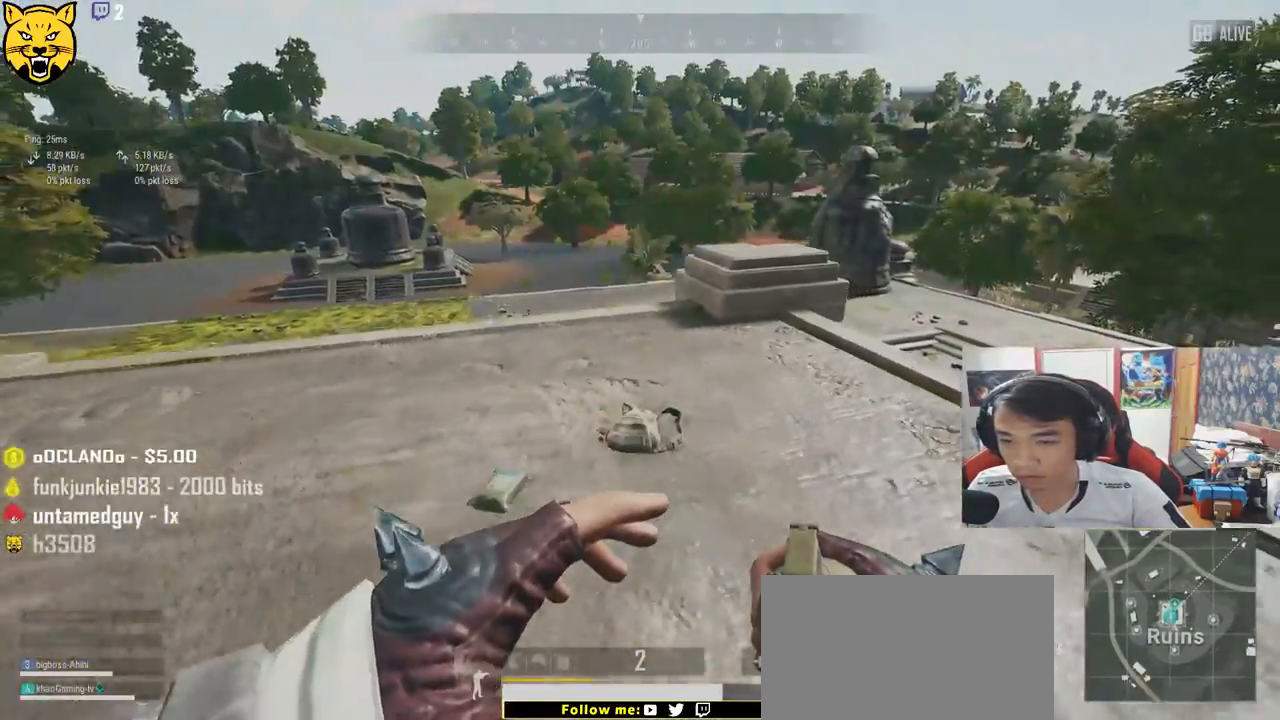
{"keys": ["s", "x"], "mouse": [], "events": [[33, "d", "down"], [217, "d", "up"], [467, "x", "down"]]}
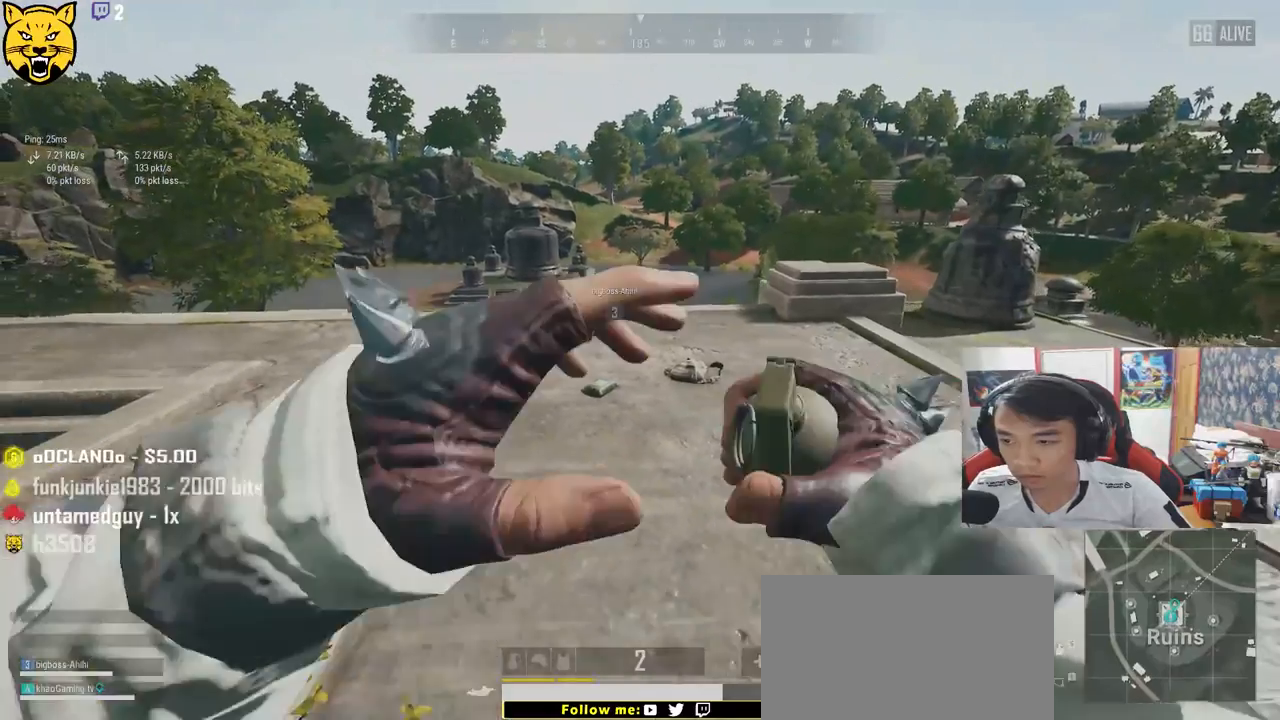
{"keys": [], "mouse": [], "events": [[117, "x", "up"], [333, "s", "up"]]}
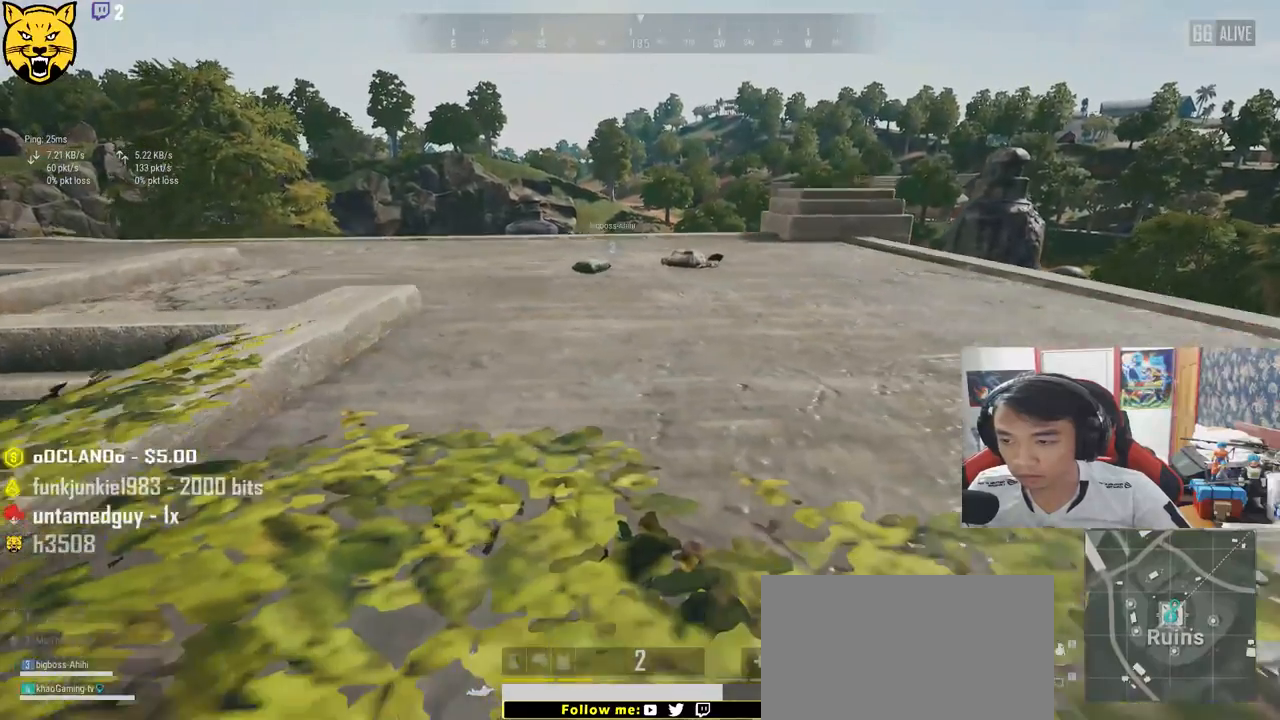
{"keys": [], "mouse": [], "events": []}
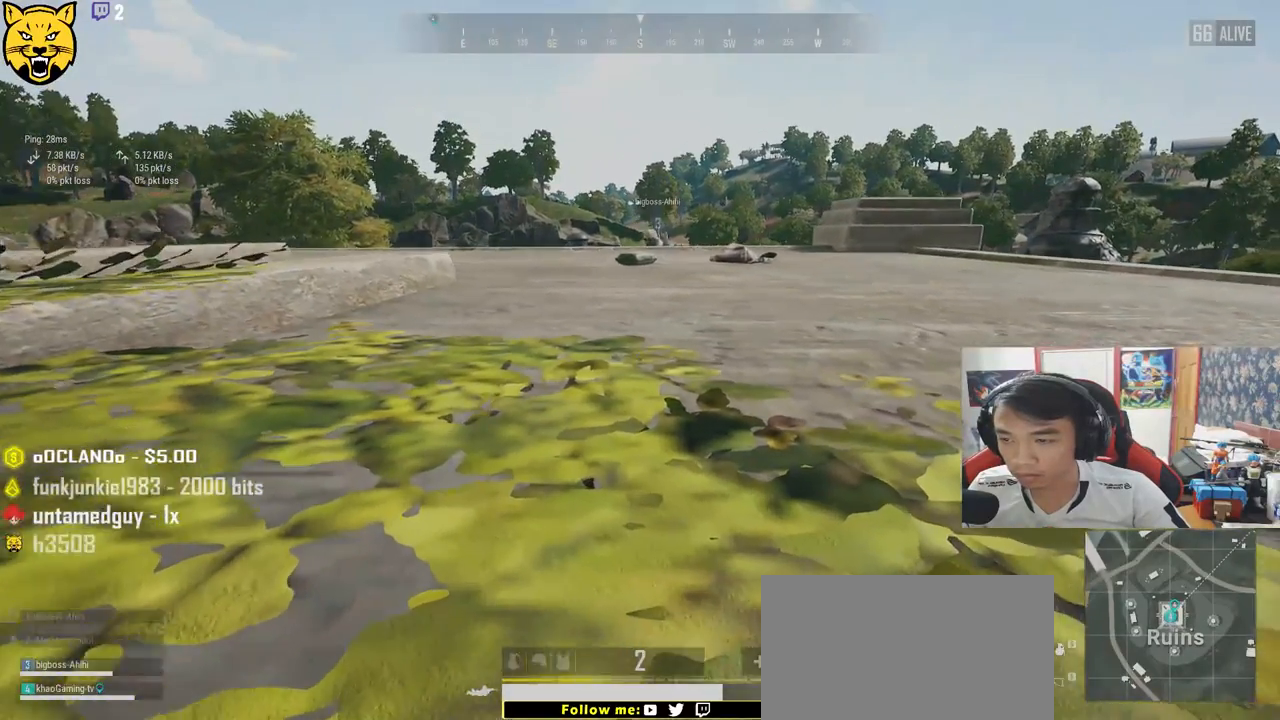
{"keys": [], "mouse": [], "events": []}
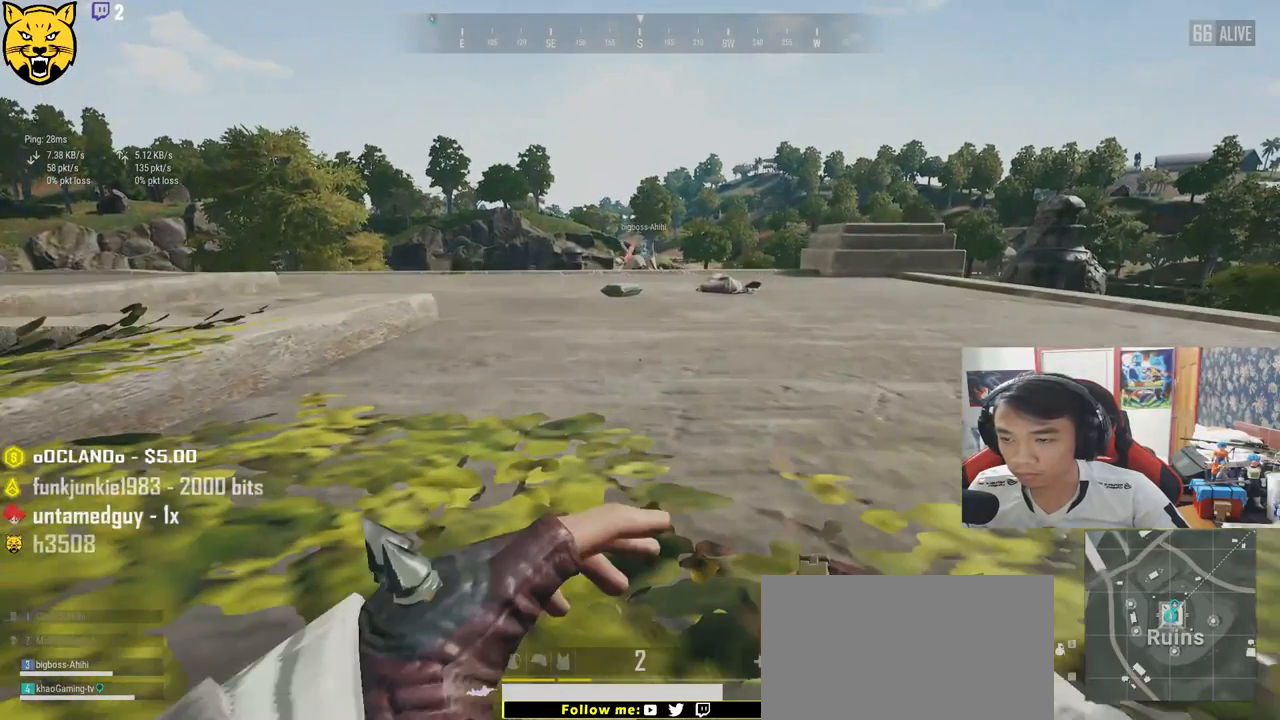
{"keys": [], "mouse": [], "events": []}
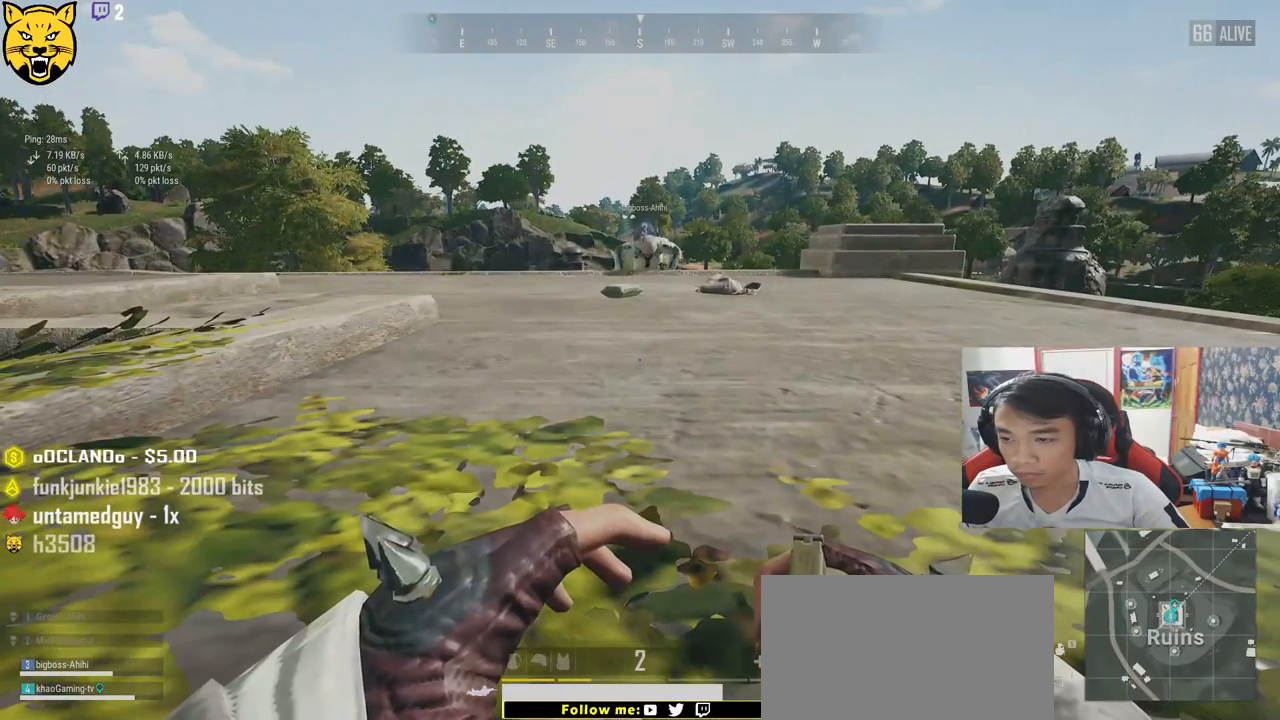
{"keys": [], "mouse": [], "events": []}
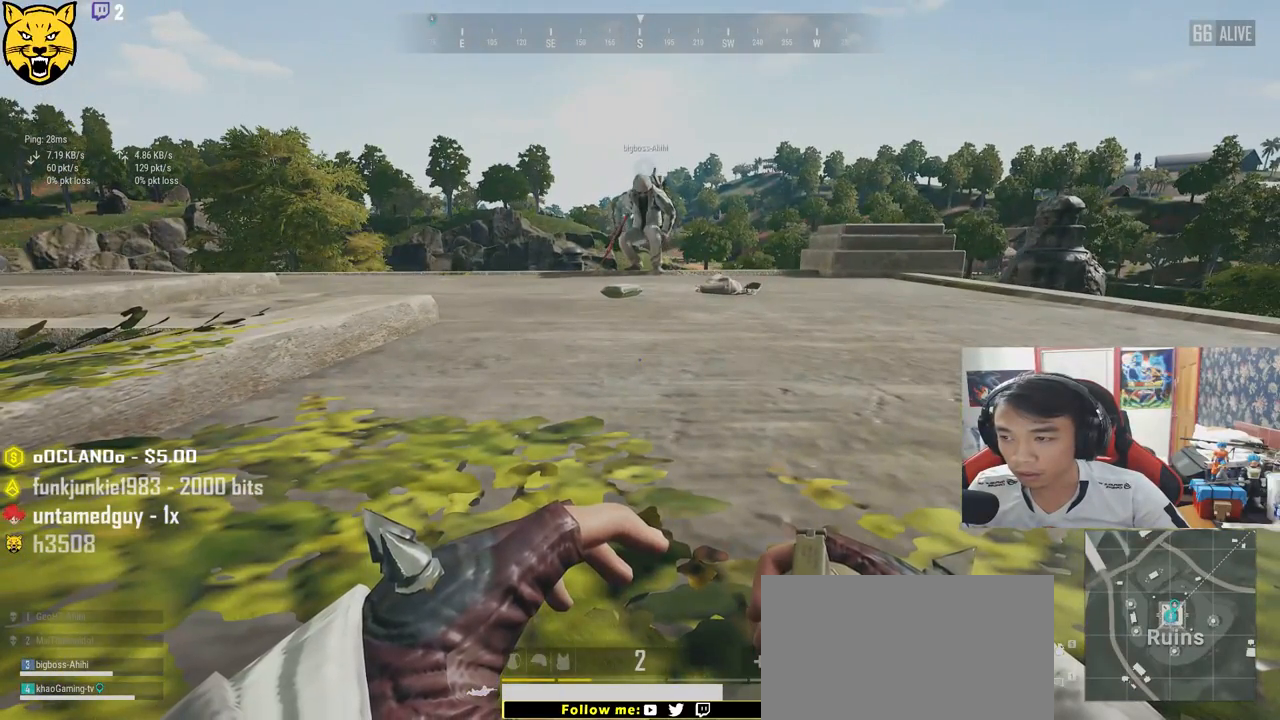
{"keys": [], "mouse": [], "events": []}
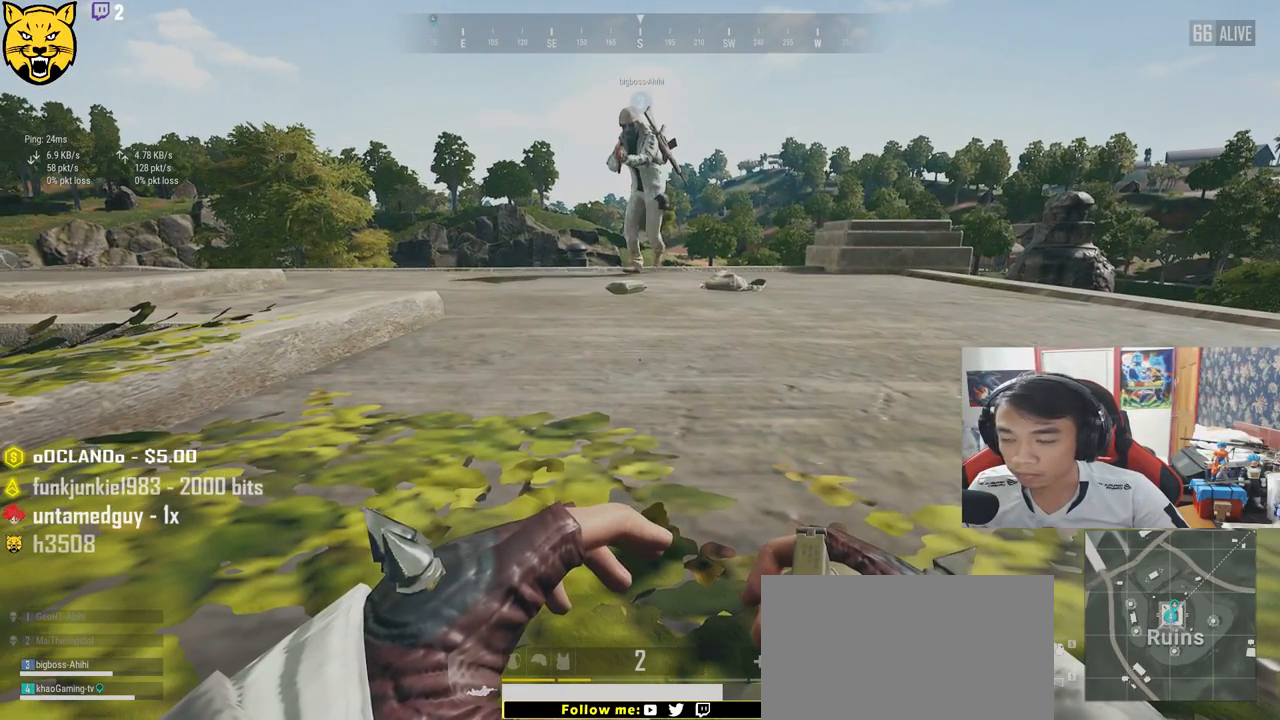
{"keys": [], "mouse": [], "events": []}